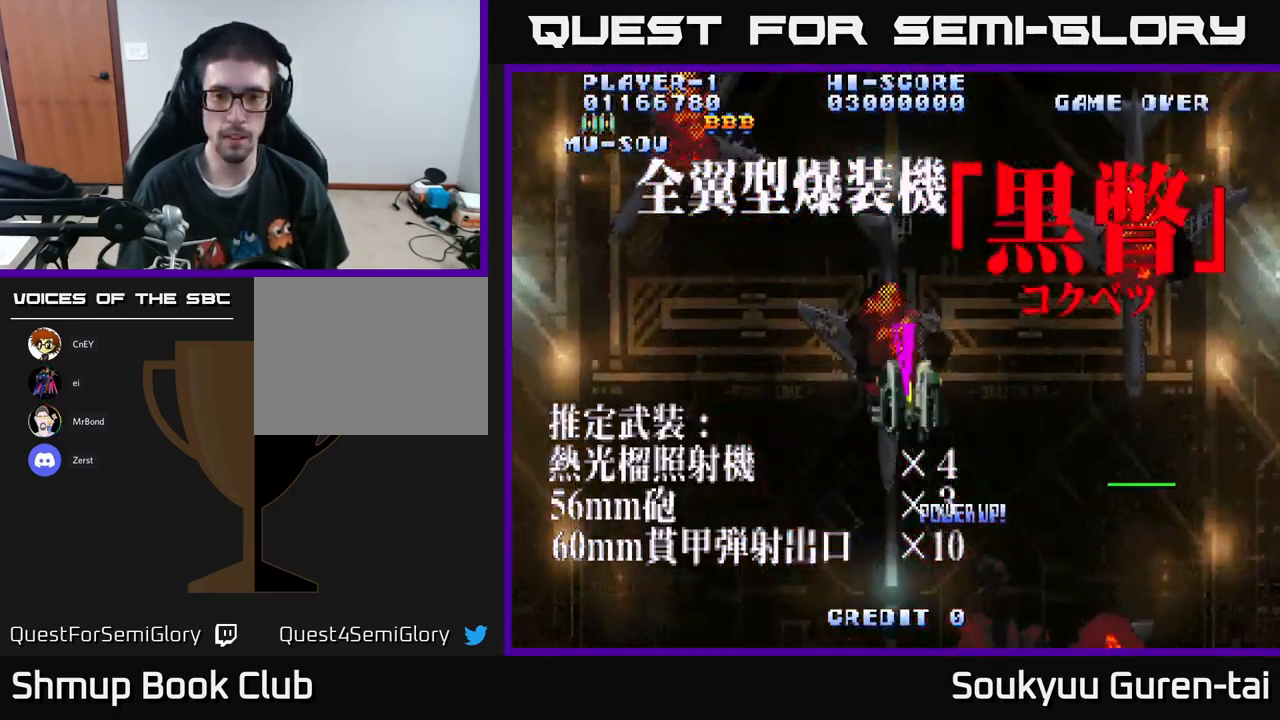
Gameplay with a controller (Xbox layout); each line is a JSON object with the inputs held at the frame after it. "events" lists button and stick changes between this image and that frame as [ms after this image, input, new state], when the widget could be followed in between.
{"buttons": ["A"], "left_stick": "center", "right_stick": "center", "events": [[17, "DPAD_UP", "up"], [50, "DPAD_DOWN", "down"], [50, "DPAD_LEFT", "up"], [351, "DPAD_DOWN", "up"]]}
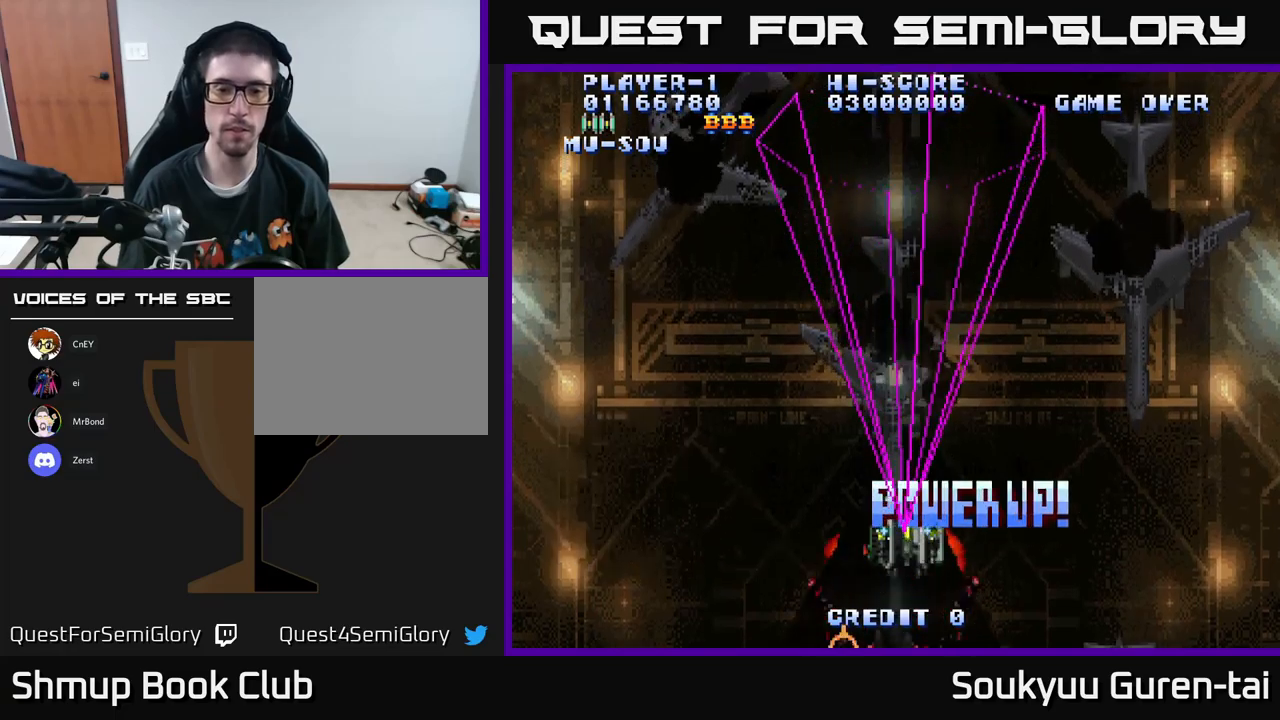
{"buttons": ["A", "DPAD_DOWN"], "left_stick": "center", "right_stick": "center", "events": [[350, "DPAD_DOWN", "down"]]}
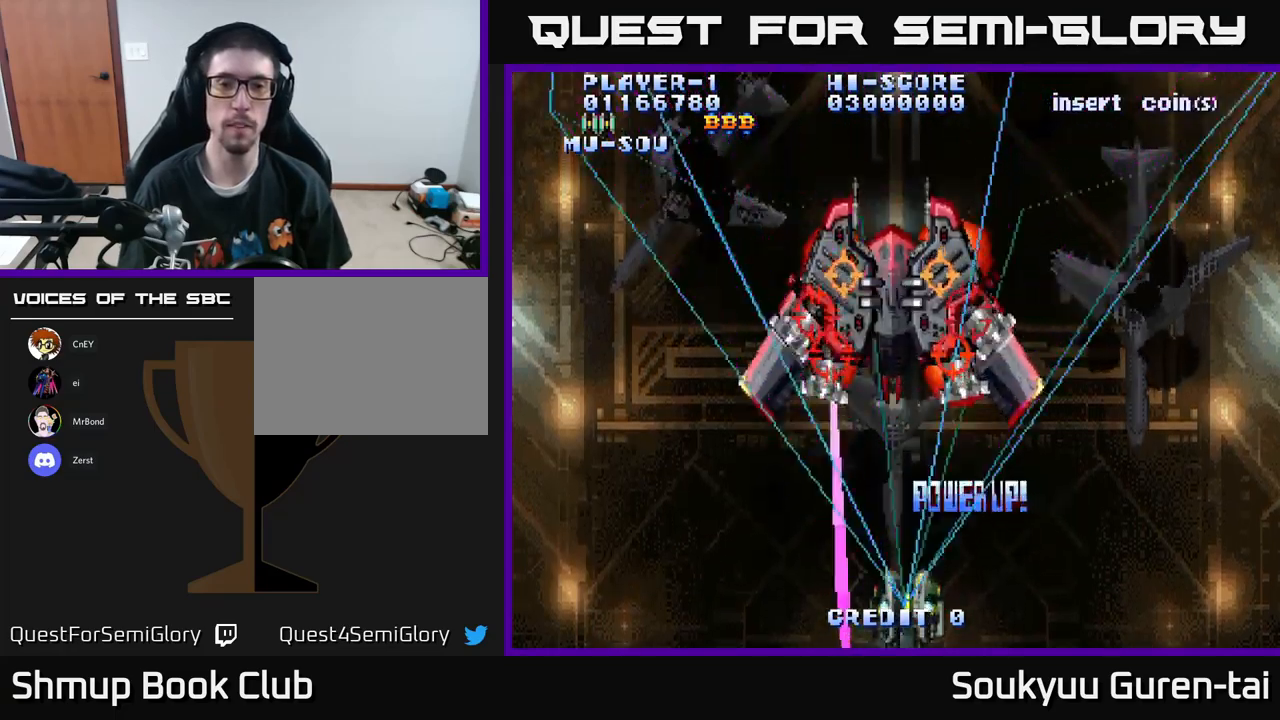
{"buttons": ["A"], "left_stick": "center", "right_stick": "center", "events": [[100, "DPAD_DOWN", "up"], [117, "DPAD_RIGHT", "down"], [200, "DPAD_RIGHT", "up"], [217, "A", "up"], [300, "A", "down"]]}
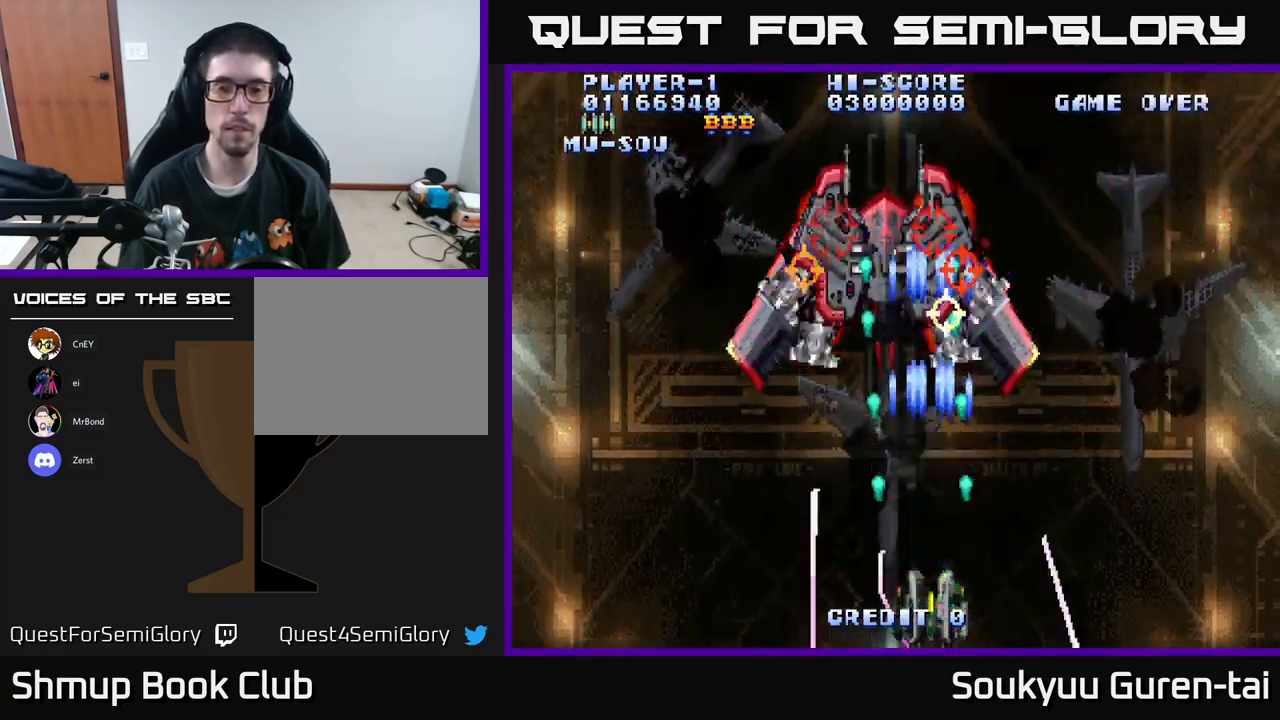
{"buttons": ["A", "DPAD_UP"], "left_stick": "center", "right_stick": "center", "events": [[483, "DPAD_UP", "down"]]}
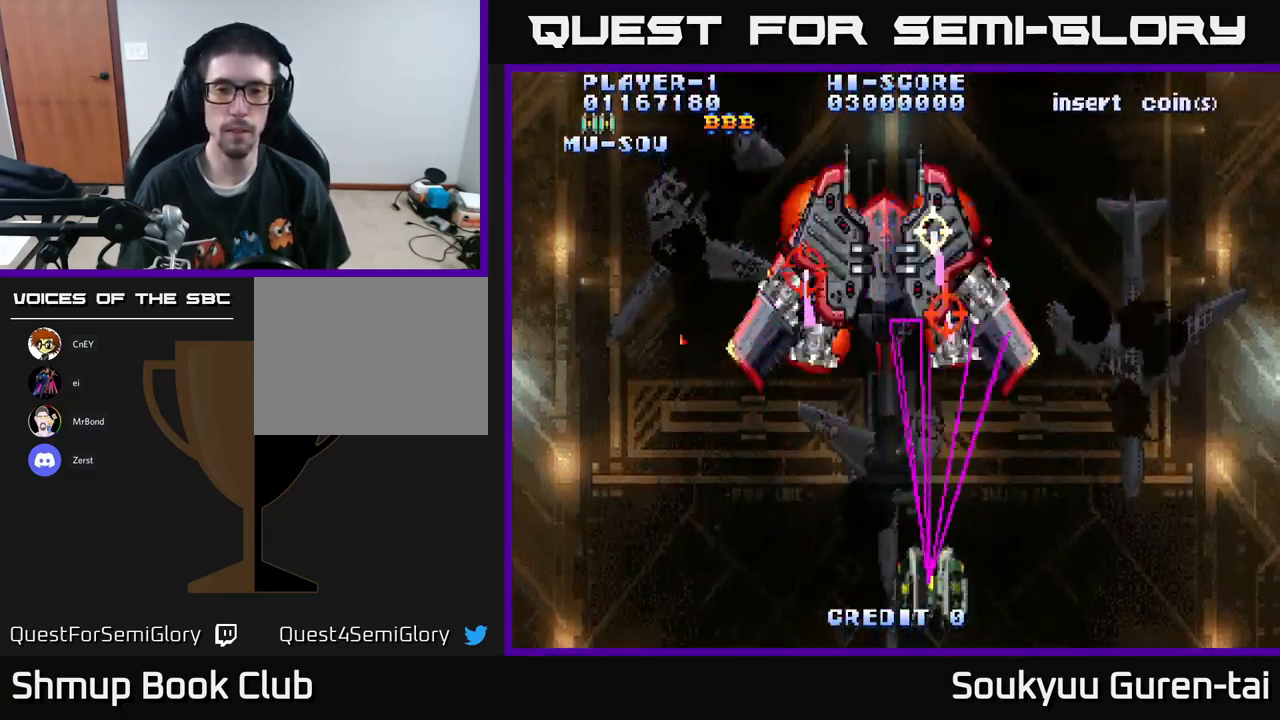
{"buttons": ["DPAD_DOWN", "DPAD_RIGHT"], "left_stick": "center", "right_stick": "center", "events": [[183, "DPAD_LEFT", "down"], [300, "DPAD_UP", "up"], [367, "DPAD_DOWN", "down"], [367, "DPAD_LEFT", "up"], [400, "DPAD_RIGHT", "down"], [483, "A", "up"]]}
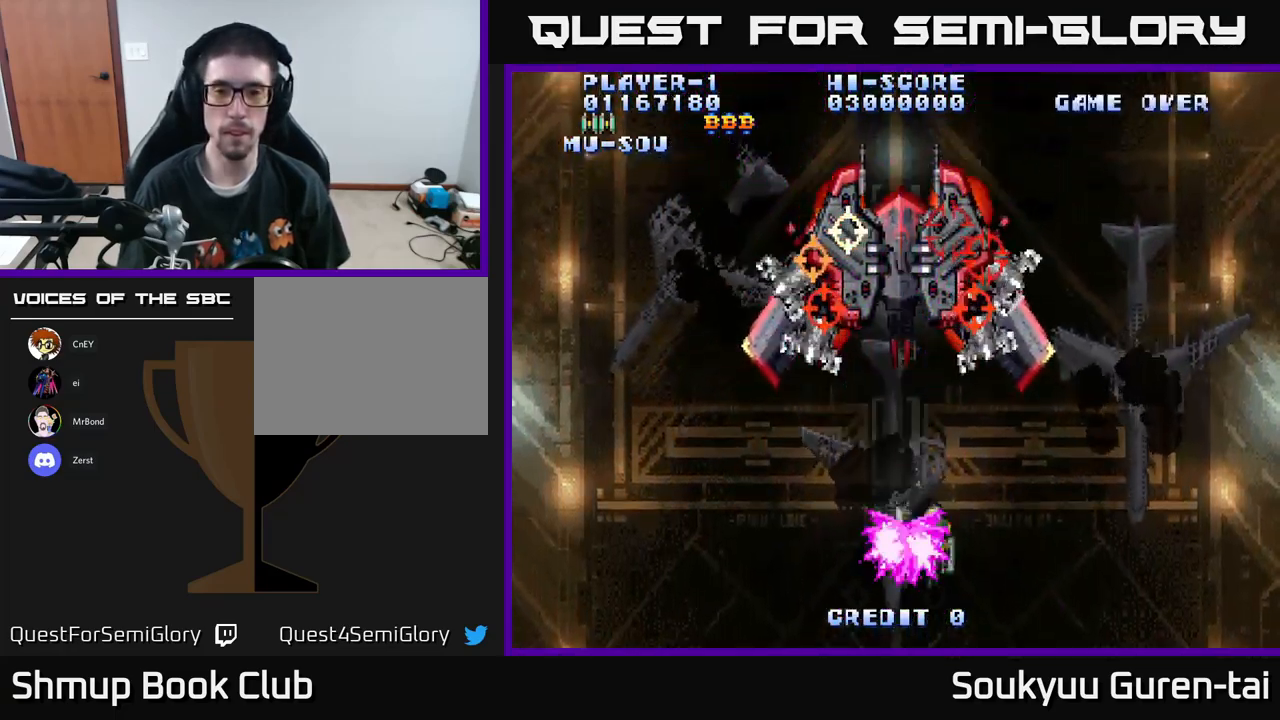
{"buttons": ["A"], "left_stick": "center", "right_stick": "center", "events": [[83, "A", "down"], [217, "DPAD_RIGHT", "up"], [250, "DPAD_DOWN", "up"]]}
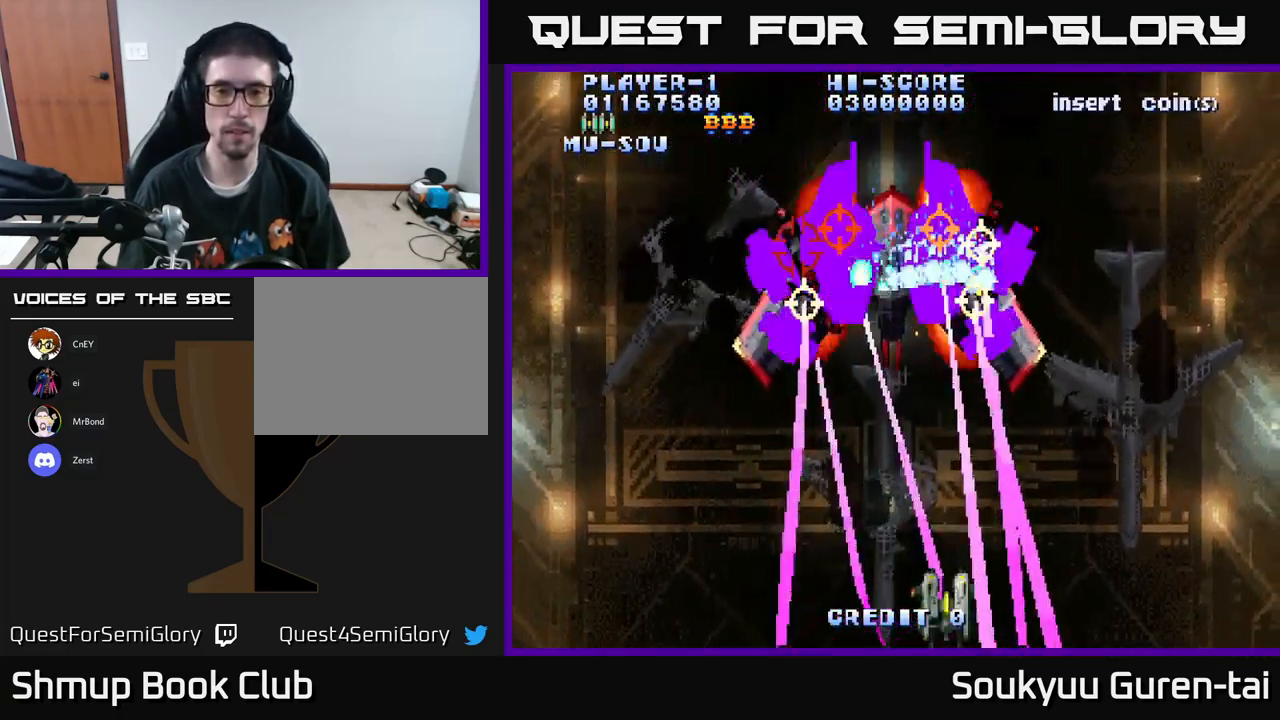
{"buttons": ["A", "DPAD_UP", "DPAD_LEFT"], "left_stick": "center", "right_stick": "center", "events": [[233, "DPAD_RIGHT", "down"], [267, "DPAD_UP", "down"], [433, "DPAD_RIGHT", "up"], [500, "DPAD_LEFT", "down"]]}
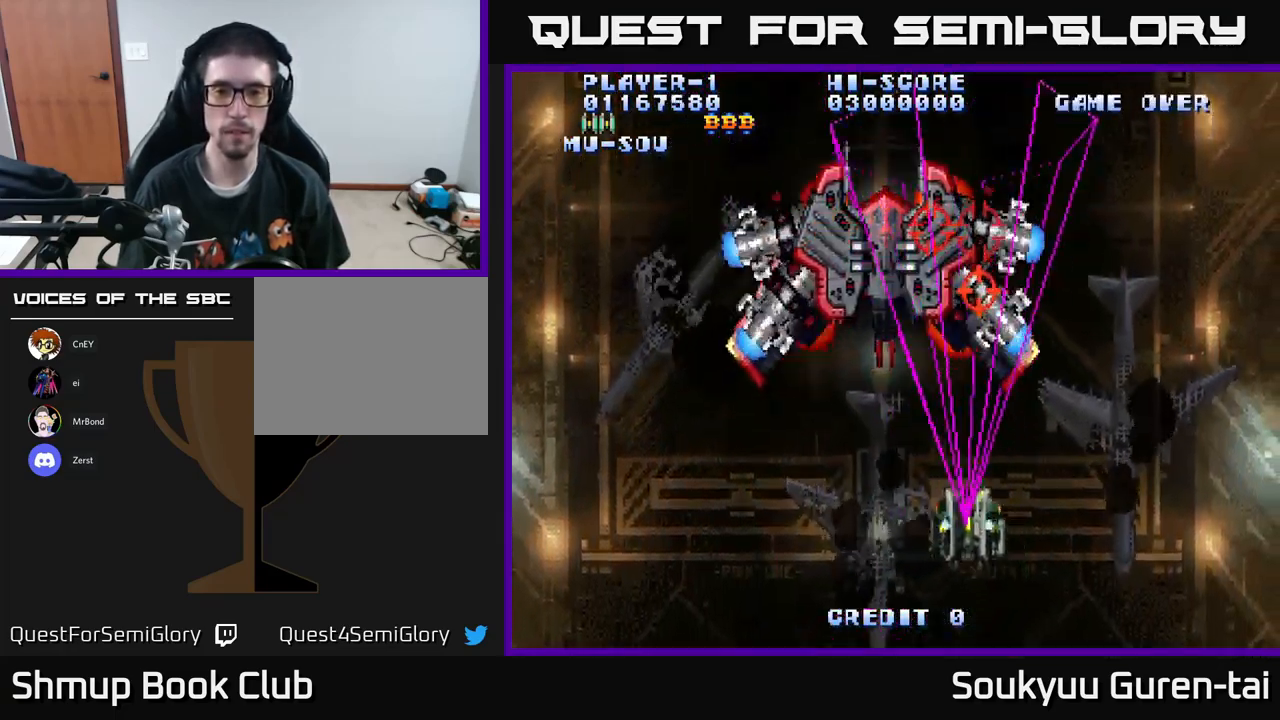
{"buttons": ["A", "DPAD_RIGHT"], "left_stick": "center", "right_stick": "center", "events": [[17, "DPAD_UP", "up"], [383, "A", "up"], [383, "DPAD_DOWN", "down"], [383, "DPAD_LEFT", "up"], [400, "DPAD_RIGHT", "down"], [417, "DPAD_DOWN", "up"], [433, "A", "down"]]}
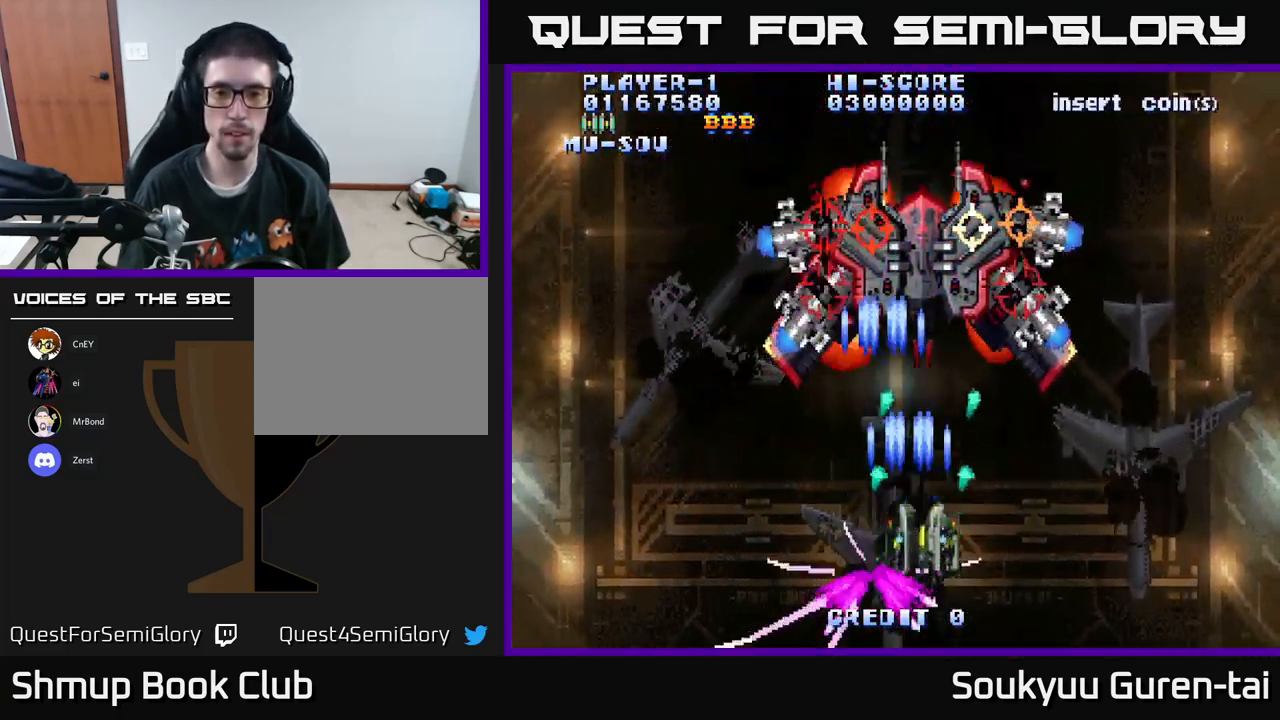
{"buttons": ["A"], "left_stick": "center", "right_stick": "center", "events": [[50, "DPAD_DOWN", "down"], [250, "DPAD_DOWN", "up"], [267, "DPAD_RIGHT", "up"]]}
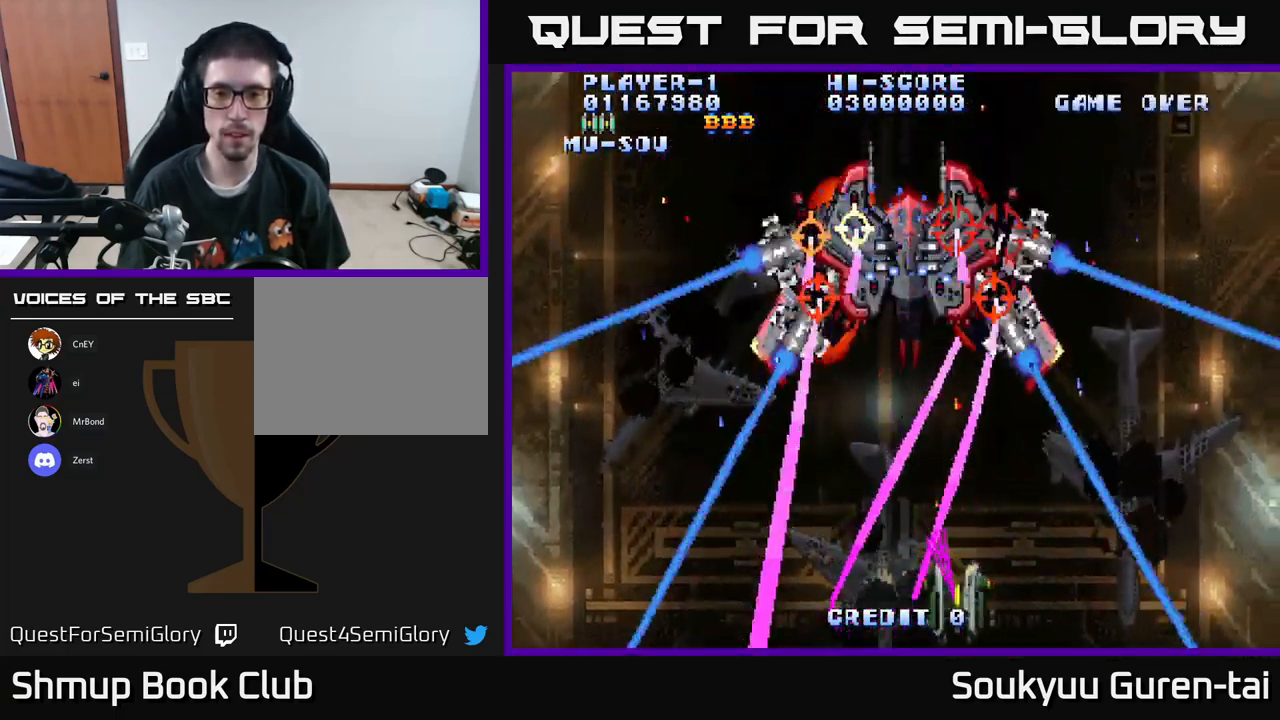
{"buttons": ["A", "DPAD_LEFT"], "left_stick": "center", "right_stick": "center", "events": [[67, "DPAD_RIGHT", "down"], [183, "DPAD_RIGHT", "up"], [183, "DPAD_UP", "down"], [400, "DPAD_LEFT", "down"], [433, "DPAD_UP", "up"]]}
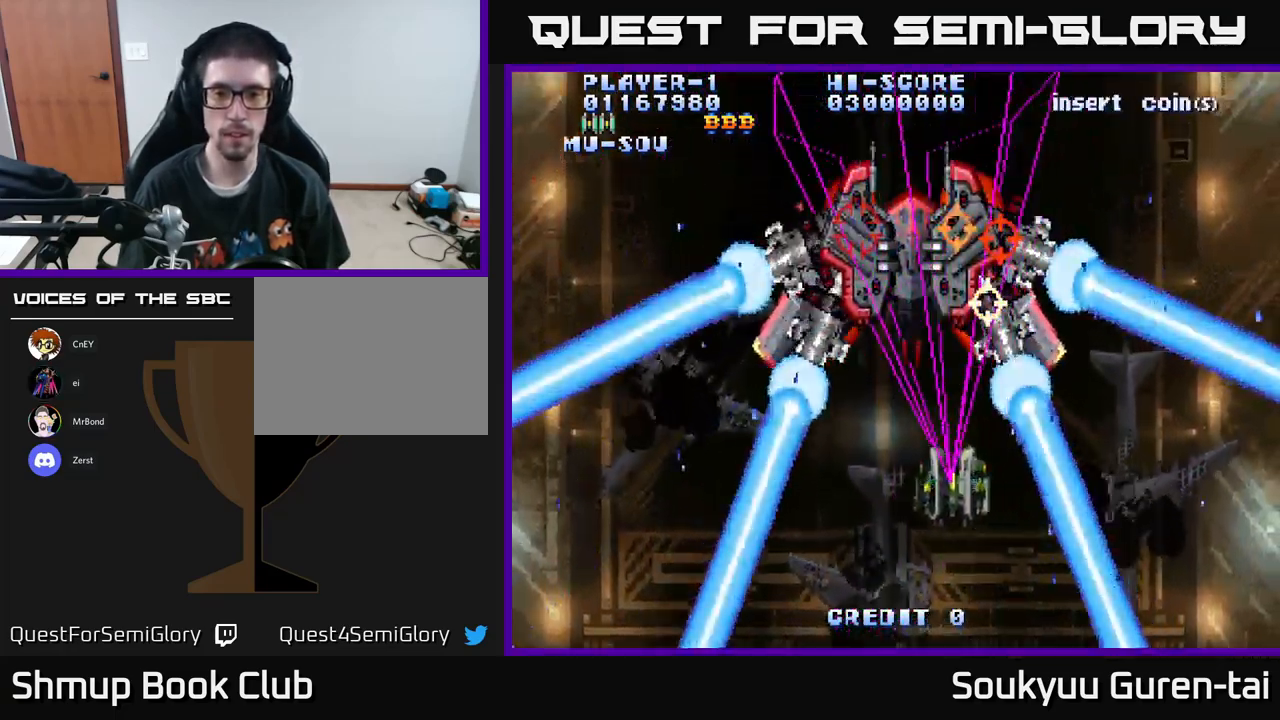
{"buttons": ["A"], "left_stick": "center", "right_stick": "center", "events": [[50, "DPAD_DOWN", "down"], [183, "A", "up"], [233, "DPAD_LEFT", "up"], [267, "A", "down"], [366, "DPAD_DOWN", "up"], [366, "DPAD_RIGHT", "down"], [449, "DPAD_RIGHT", "up"]]}
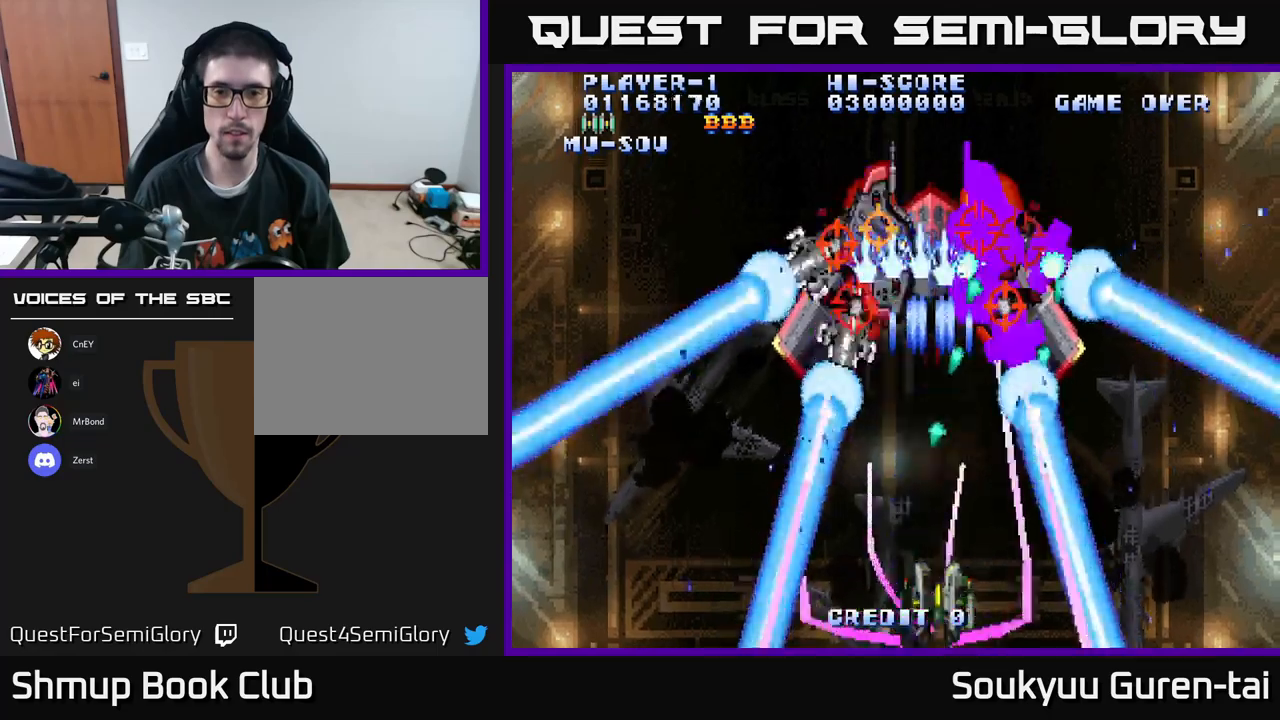
{"buttons": ["A", "DPAD_RIGHT"], "left_stick": "center", "right_stick": "center", "events": [[500, "DPAD_RIGHT", "down"]]}
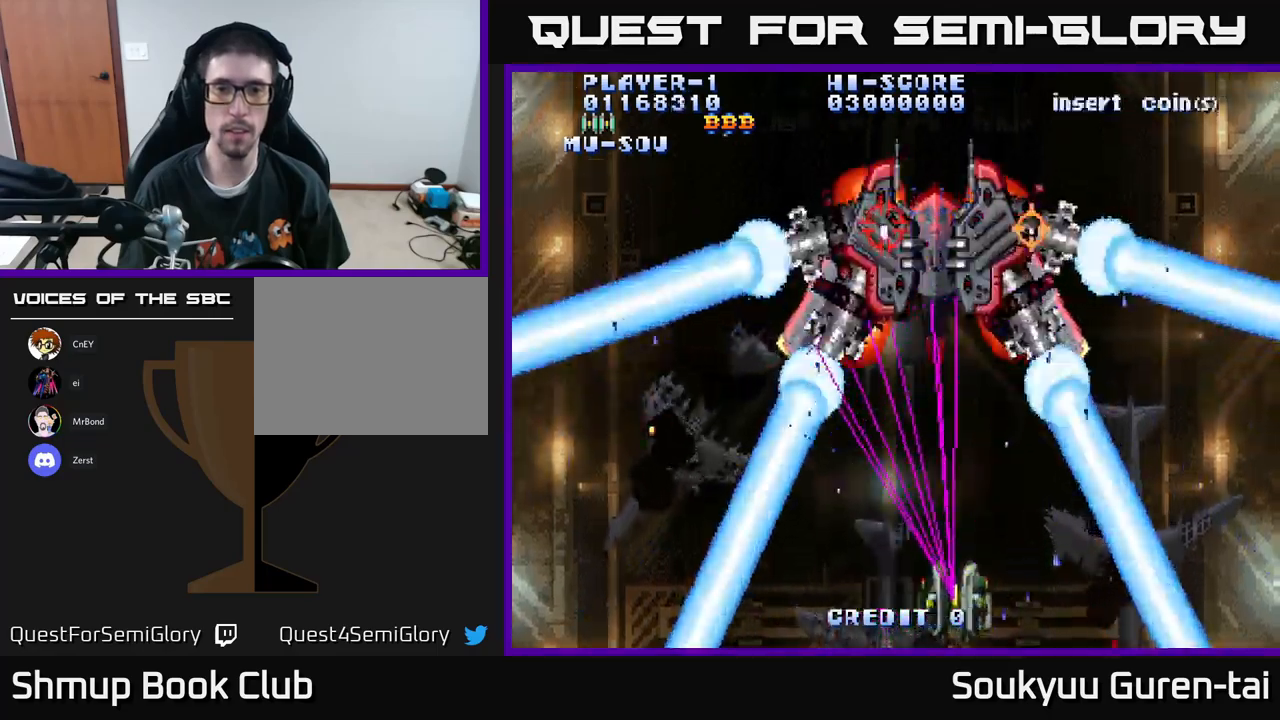
{"buttons": ["A", "DPAD_LEFT"], "left_stick": "center", "right_stick": "center", "events": [[183, "DPAD_UP", "down"], [283, "DPAD_RIGHT", "up"], [317, "DPAD_LEFT", "down"], [367, "DPAD_UP", "up"]]}
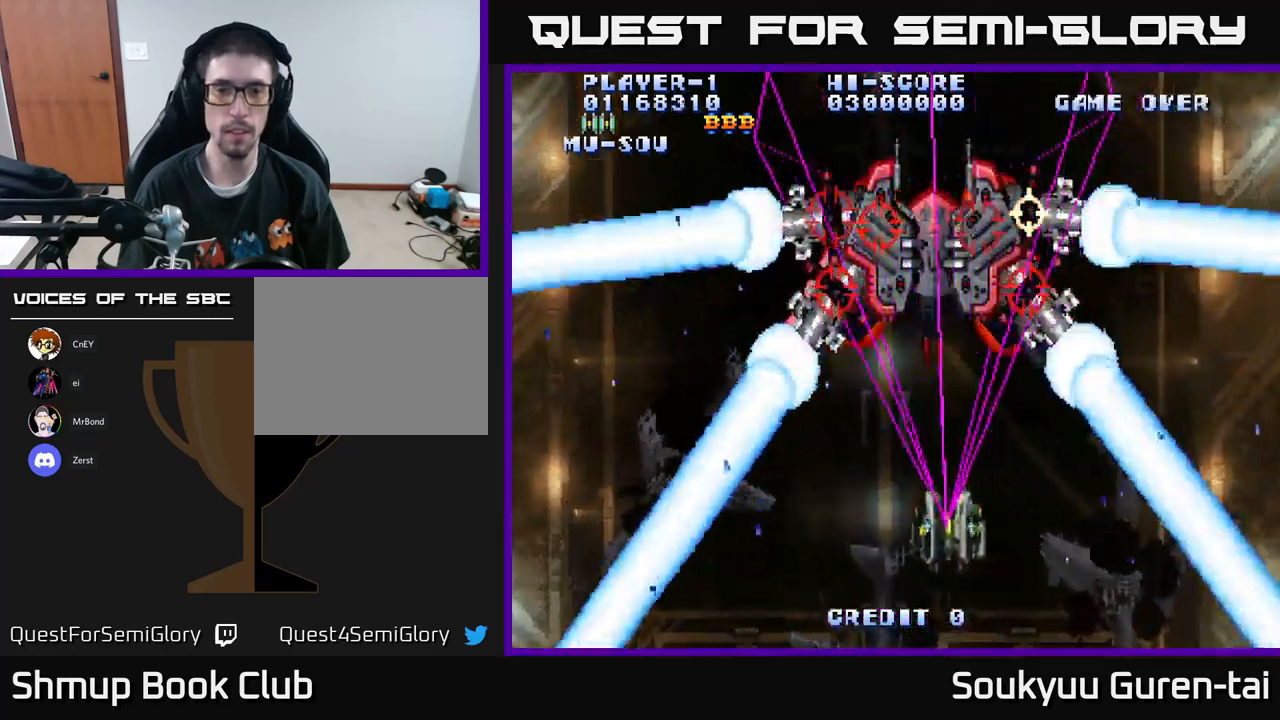
{"buttons": ["A"], "left_stick": "center", "right_stick": "center", "events": [[83, "A", "up"], [150, "DPAD_DOWN", "down"], [167, "A", "down"], [183, "DPAD_LEFT", "up"], [350, "DPAD_DOWN", "up"]]}
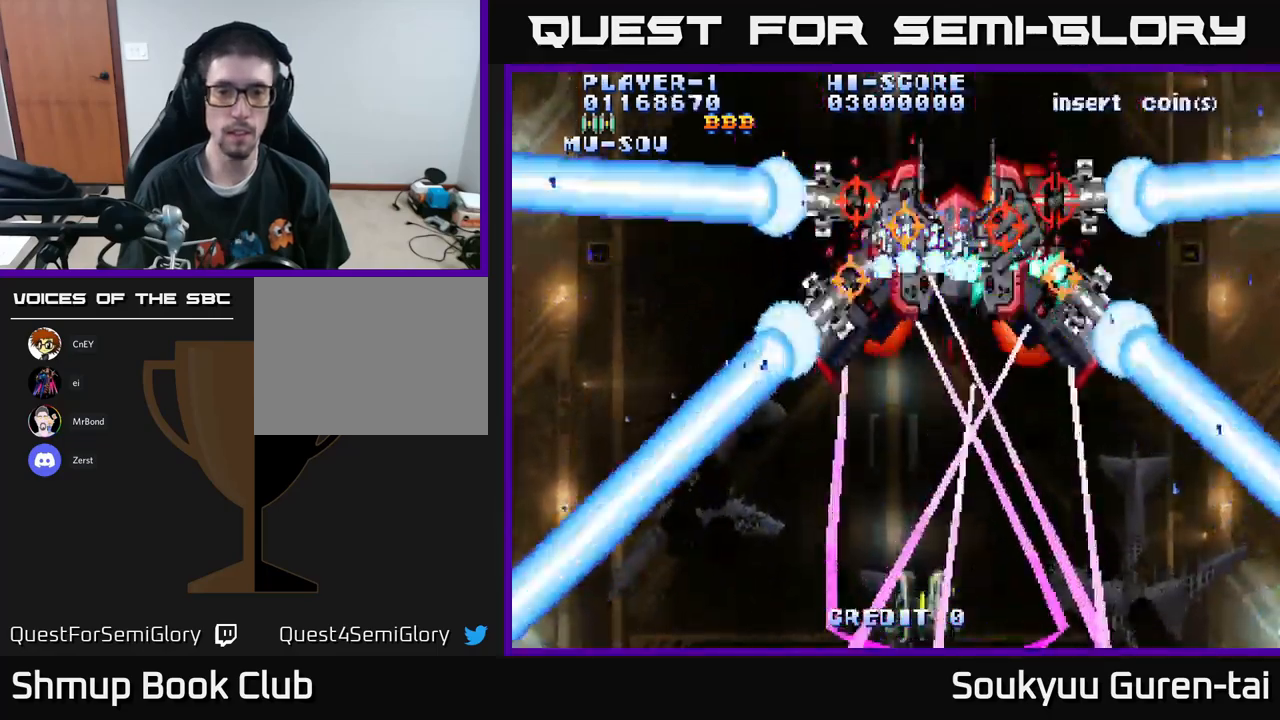
{"buttons": ["A", "DPAD_UP", "DPAD_RIGHT"], "left_stick": "center", "right_stick": "center", "events": [[200, "DPAD_RIGHT", "down"], [500, "DPAD_UP", "down"]]}
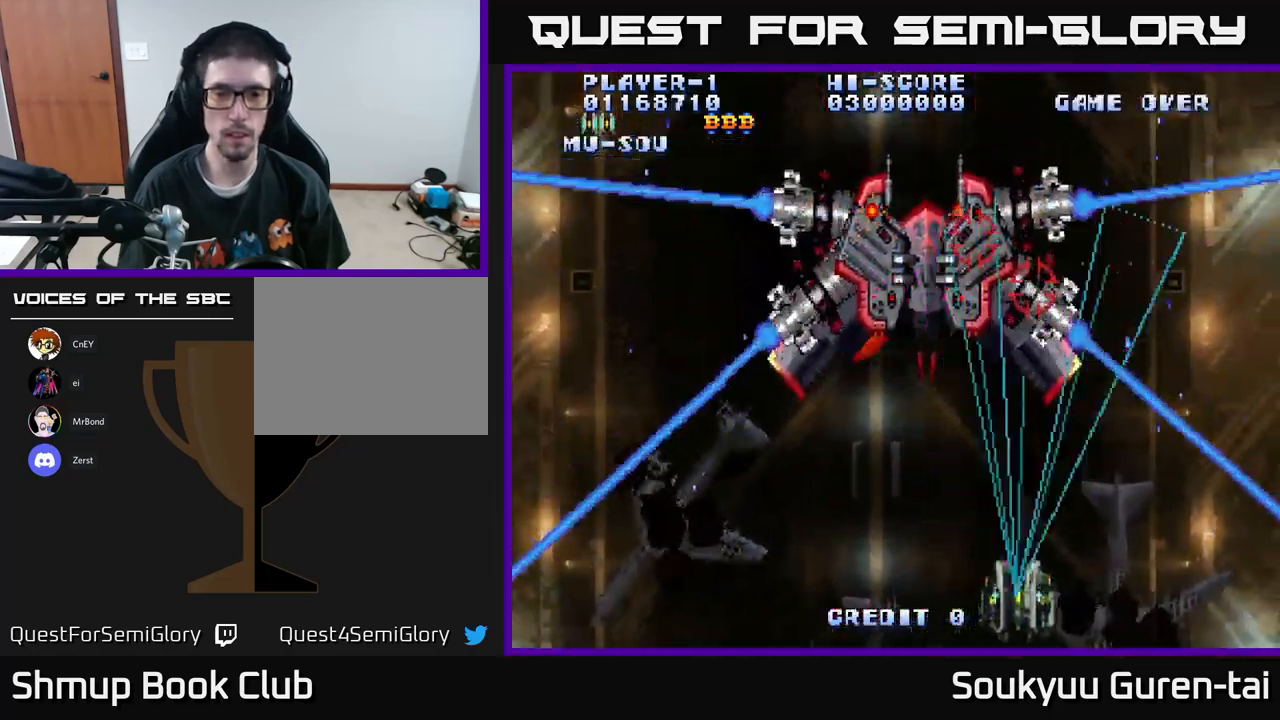
{"buttons": ["A", "DPAD_DOWN", "DPAD_LEFT"], "left_stick": "center", "right_stick": "center", "events": [[117, "DPAD_RIGHT", "up"], [150, "DPAD_LEFT", "down"], [217, "DPAD_UP", "up"], [483, "DPAD_DOWN", "down"]]}
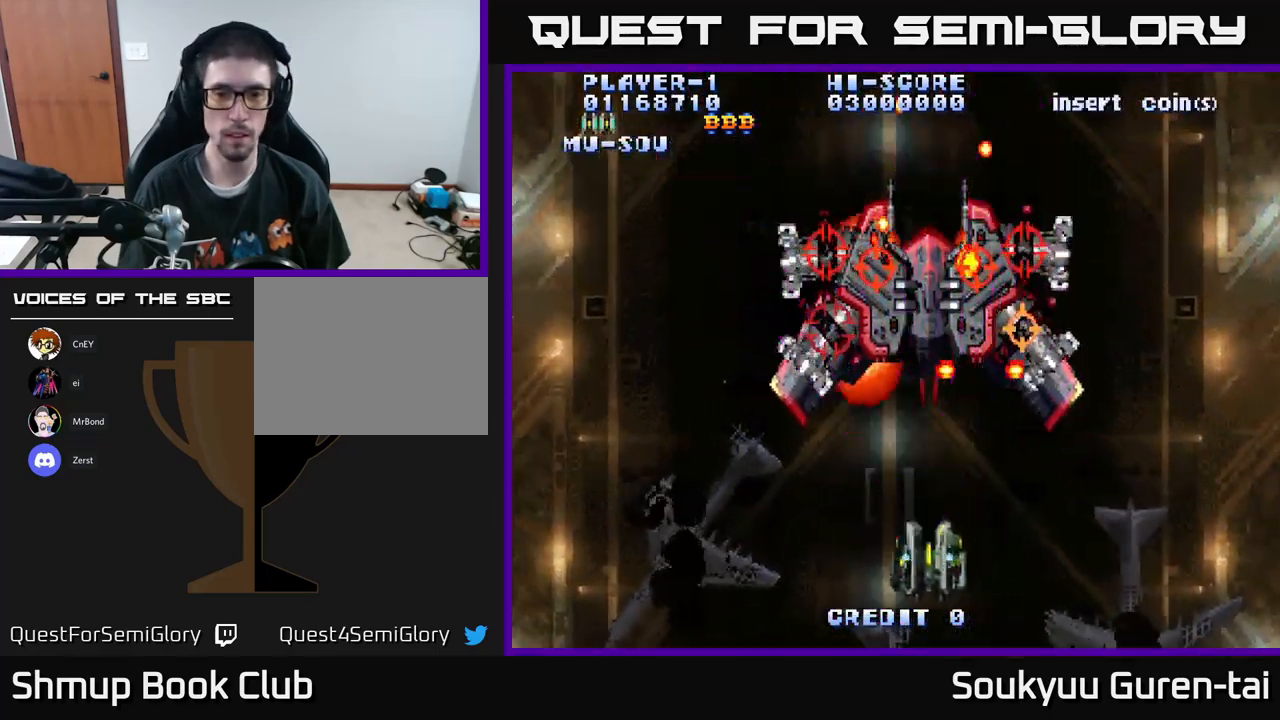
{"buttons": ["A"], "left_stick": "center", "right_stick": "center", "events": [[33, "A", "up"], [100, "A", "down"], [150, "DPAD_LEFT", "up"], [233, "DPAD_RIGHT", "down"], [283, "DPAD_DOWN", "up"], [383, "DPAD_RIGHT", "up"]]}
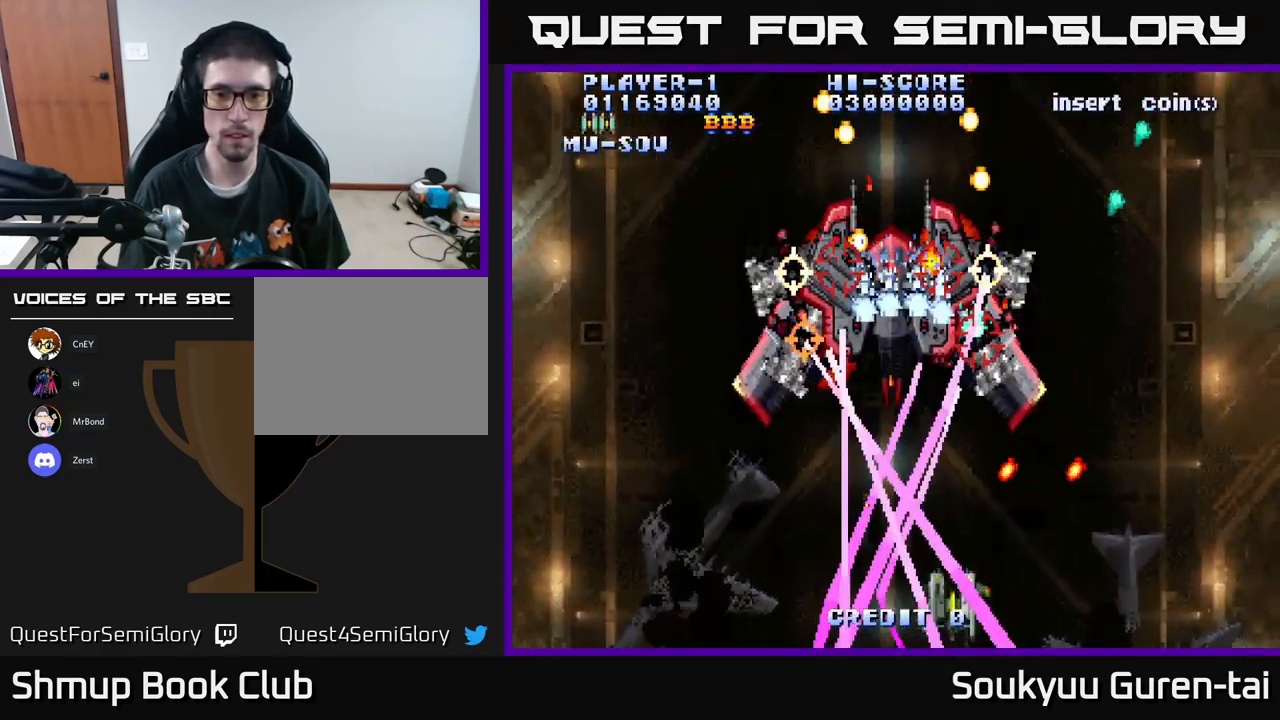
{"buttons": ["A", "DPAD_LEFT"], "left_stick": "center", "right_stick": "center", "events": [[450, "DPAD_LEFT", "down"]]}
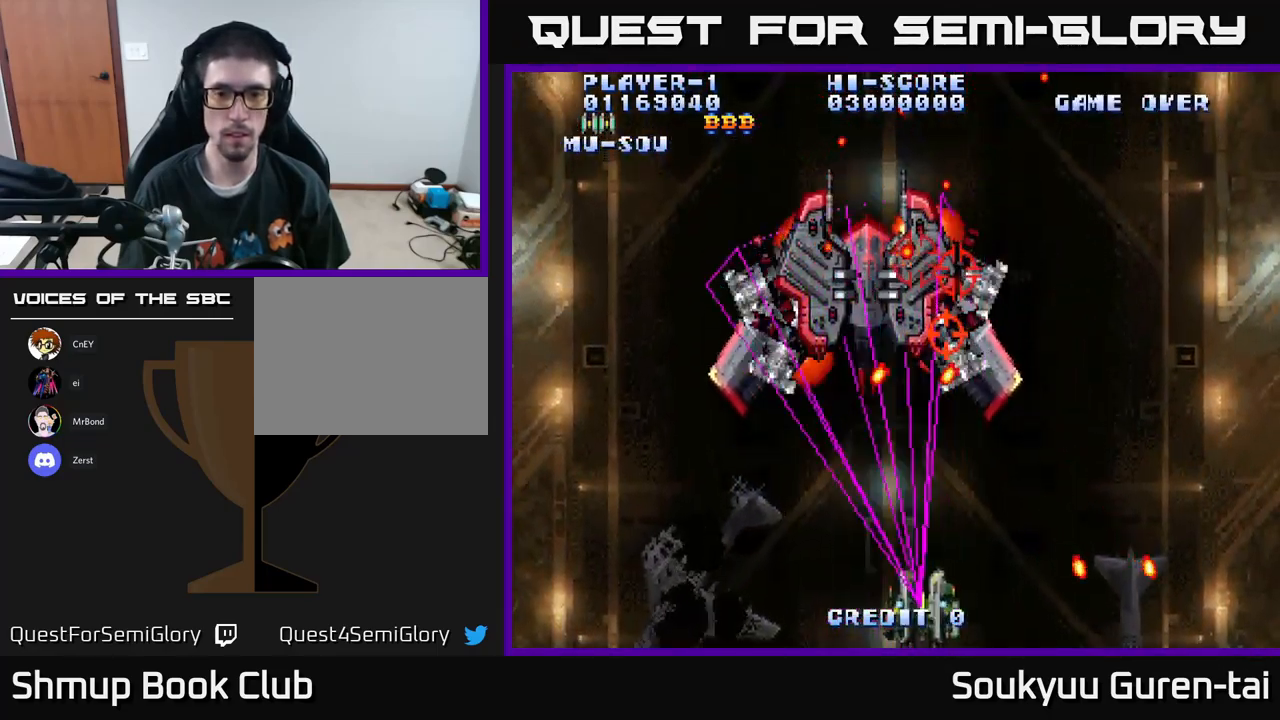
{"buttons": ["DPAD_DOWN", "DPAD_LEFT"], "left_stick": "center", "right_stick": "center", "events": [[83, "DPAD_UP", "down"], [200, "DPAD_LEFT", "up"], [217, "DPAD_UP", "up"], [250, "DPAD_RIGHT", "down"], [433, "DPAD_DOWN", "down"], [433, "DPAD_RIGHT", "up"], [500, "A", "up"], [500, "DPAD_LEFT", "down"]]}
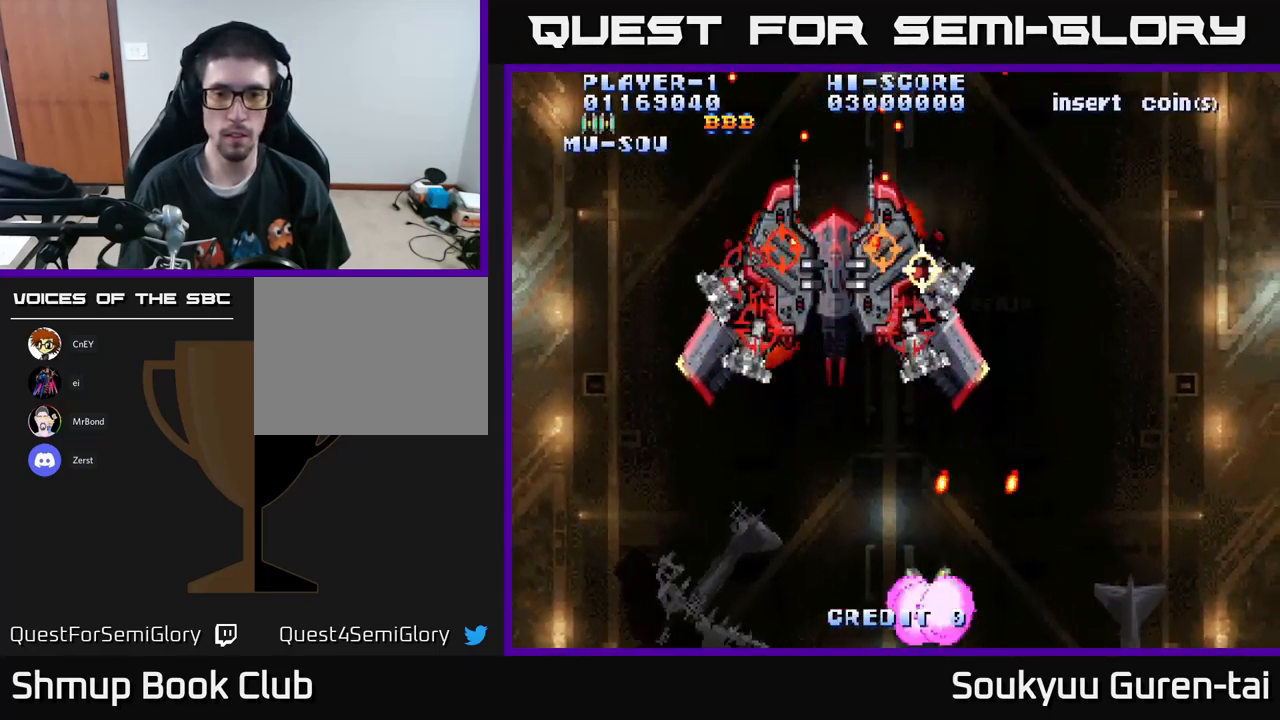
{"buttons": ["A"], "left_stick": "center", "right_stick": "center", "events": [[67, "A", "down"], [83, "DPAD_DOWN", "up"], [417, "DPAD_LEFT", "up"]]}
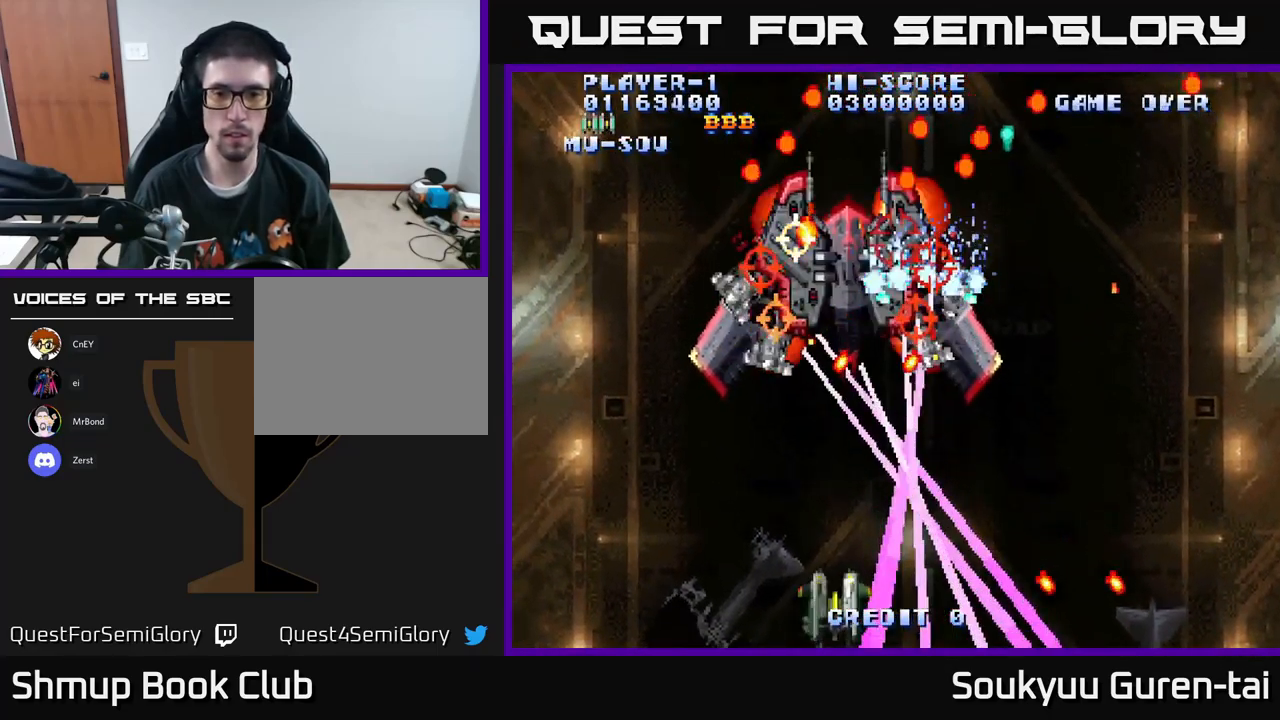
{"buttons": ["A", "DPAD_UP"], "left_stick": "center", "right_stick": "center", "events": [[350, "DPAD_LEFT", "down"], [434, "DPAD_UP", "down"], [500, "DPAD_LEFT", "up"]]}
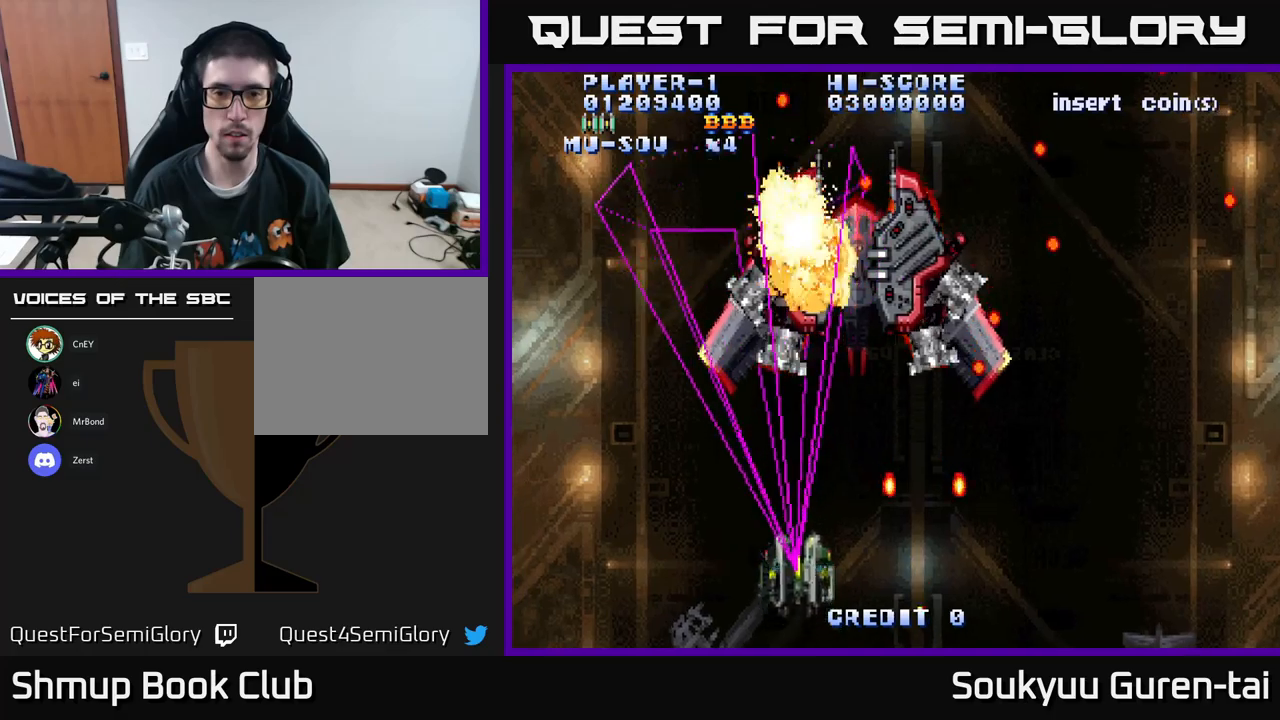
{"buttons": ["A", "DPAD_DOWN"], "left_stick": "center", "right_stick": "center", "events": [[100, "DPAD_RIGHT", "down"], [367, "DPAD_UP", "up"], [417, "A", "up"], [450, "DPAD_DOWN", "down"], [500, "A", "down"], [500, "DPAD_RIGHT", "up"]]}
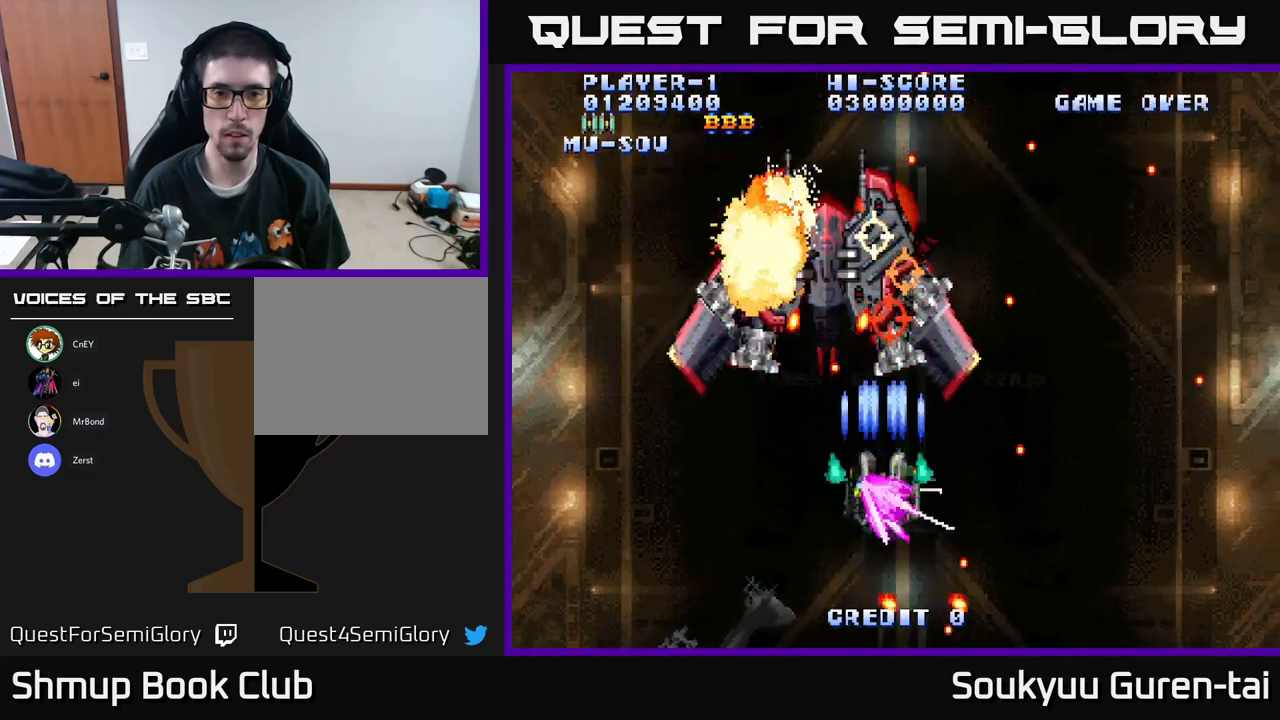
{"buttons": ["A", "DPAD_RIGHT"], "left_stick": "center", "right_stick": "center", "events": [[67, "DPAD_RIGHT", "down"], [117, "DPAD_DOWN", "up"], [150, "DPAD_RIGHT", "up"], [484, "DPAD_RIGHT", "down"]]}
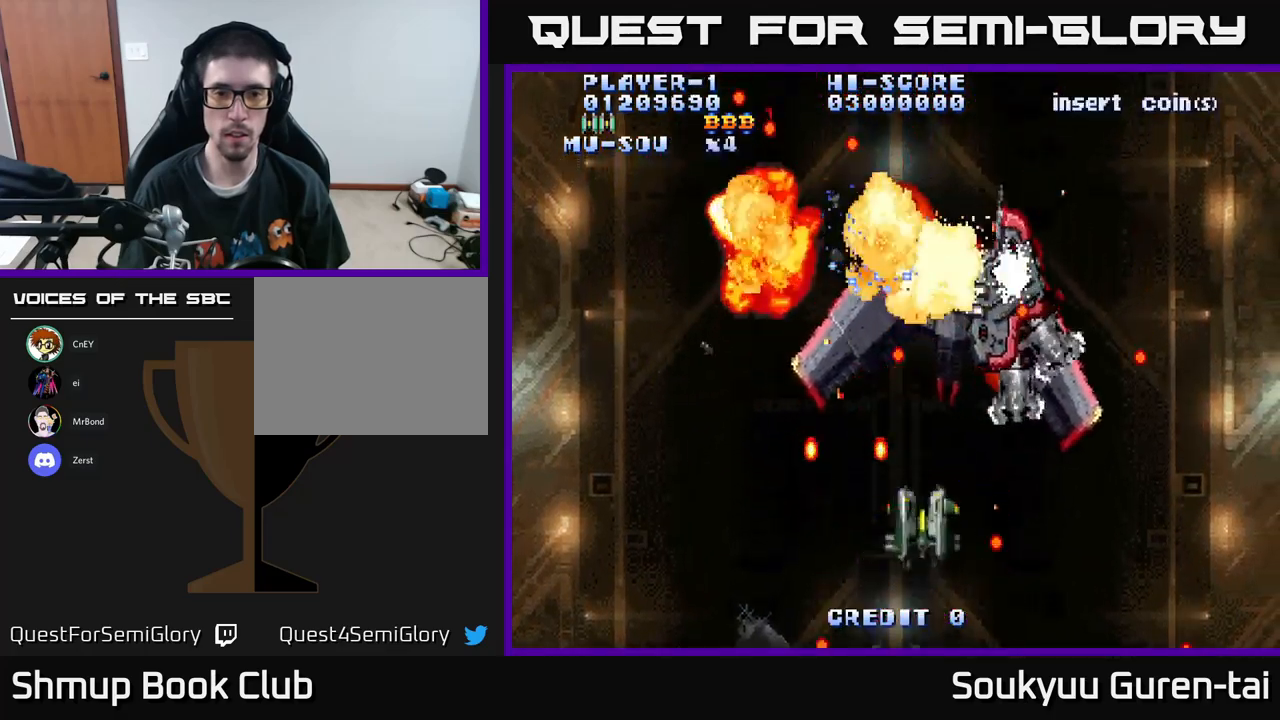
{"buttons": ["A", "DPAD_LEFT"], "left_stick": "center", "right_stick": "center", "events": [[50, "DPAD_UP", "down"], [67, "DPAD_RIGHT", "up"], [150, "DPAD_UP", "up"], [184, "DPAD_RIGHT", "down"], [217, "DPAD_DOWN", "down"], [417, "DPAD_DOWN", "up"], [417, "DPAD_RIGHT", "up"], [484, "DPAD_LEFT", "down"]]}
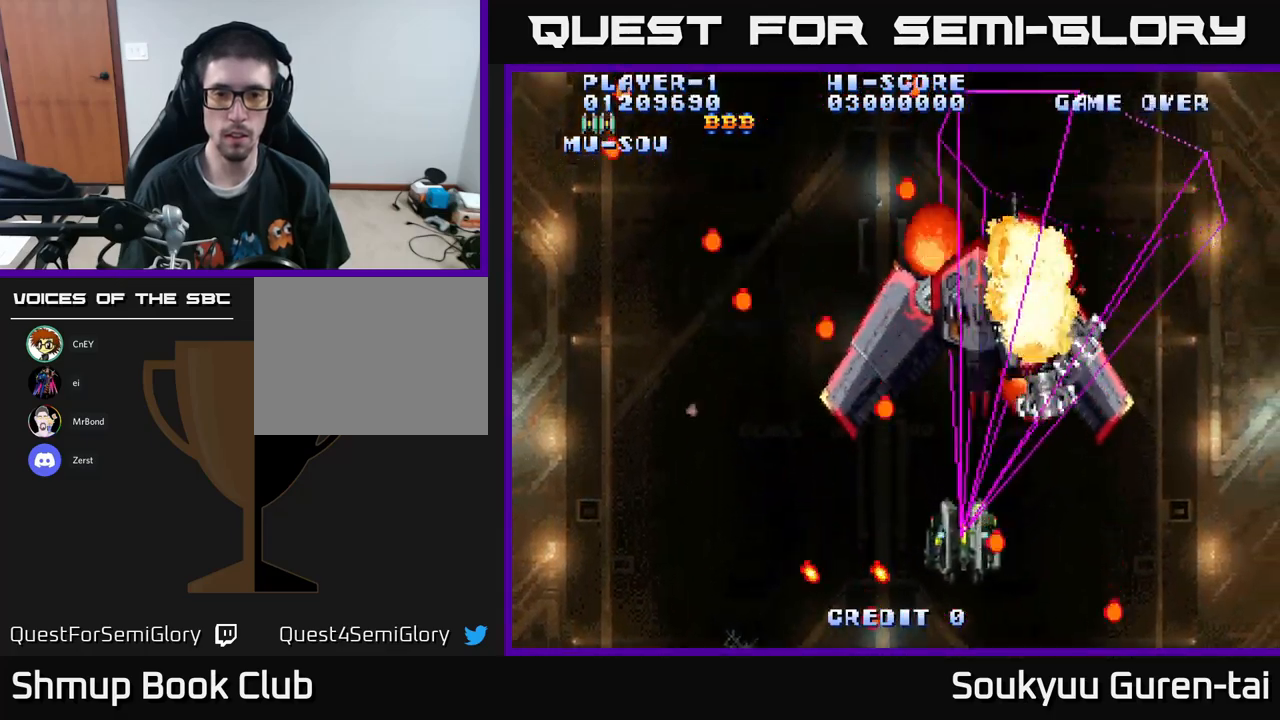
{"buttons": ["A", "DPAD_DOWN", "DPAD_RIGHT"], "left_stick": "center", "right_stick": "center", "events": [[250, "DPAD_LEFT", "up"], [267, "DPAD_RIGHT", "down"], [284, "DPAD_DOWN", "down"]]}
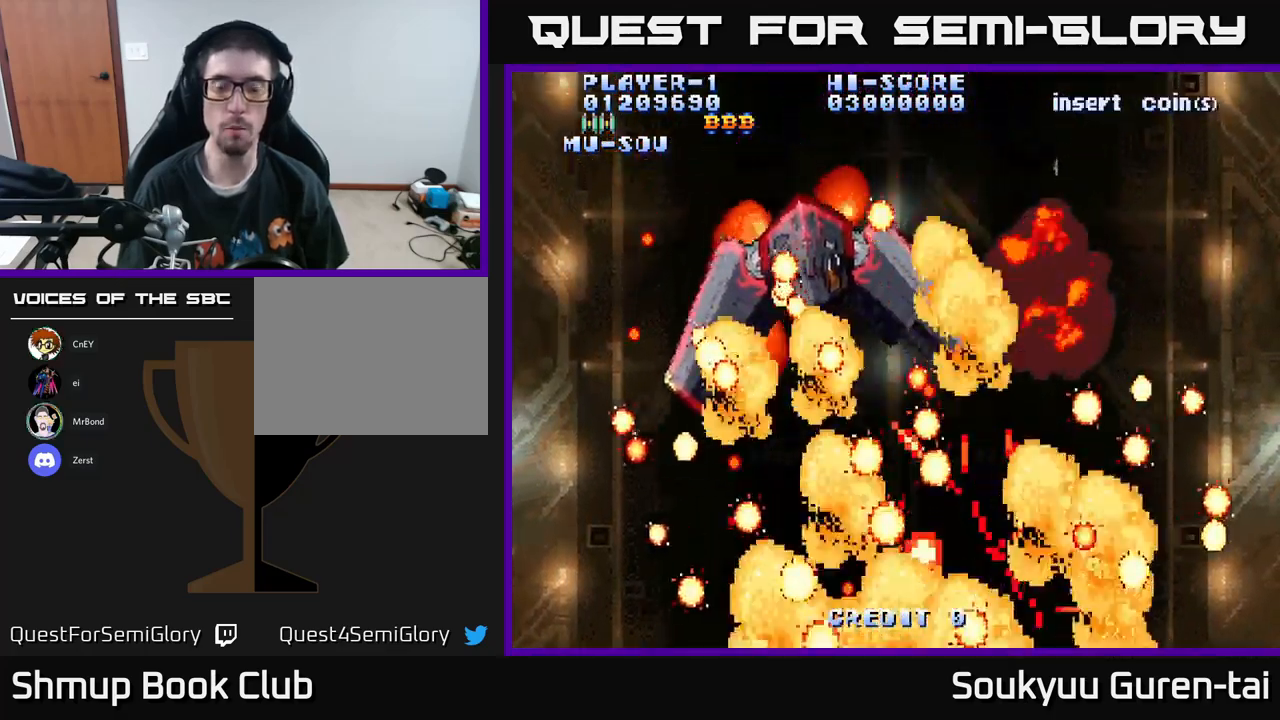
{"buttons": ["A"], "left_stick": "center", "right_stick": "center", "events": [[134, "DPAD_RIGHT", "up"], [150, "DPAD_DOWN", "up"]]}
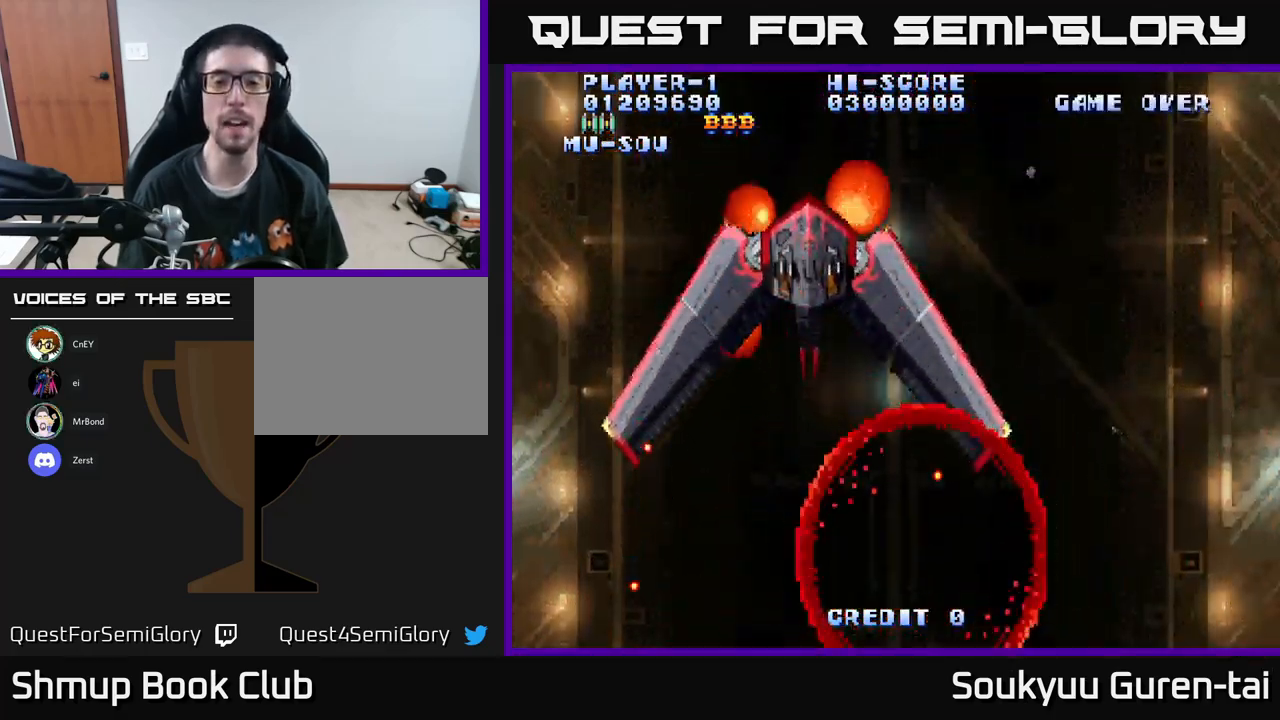
{"buttons": ["A"], "left_stick": "center", "right_stick": "center", "events": [[34, "A", "up"], [34, "DPAD_RIGHT", "down"], [167, "A", "down"], [217, "DPAD_RIGHT", "up"]]}
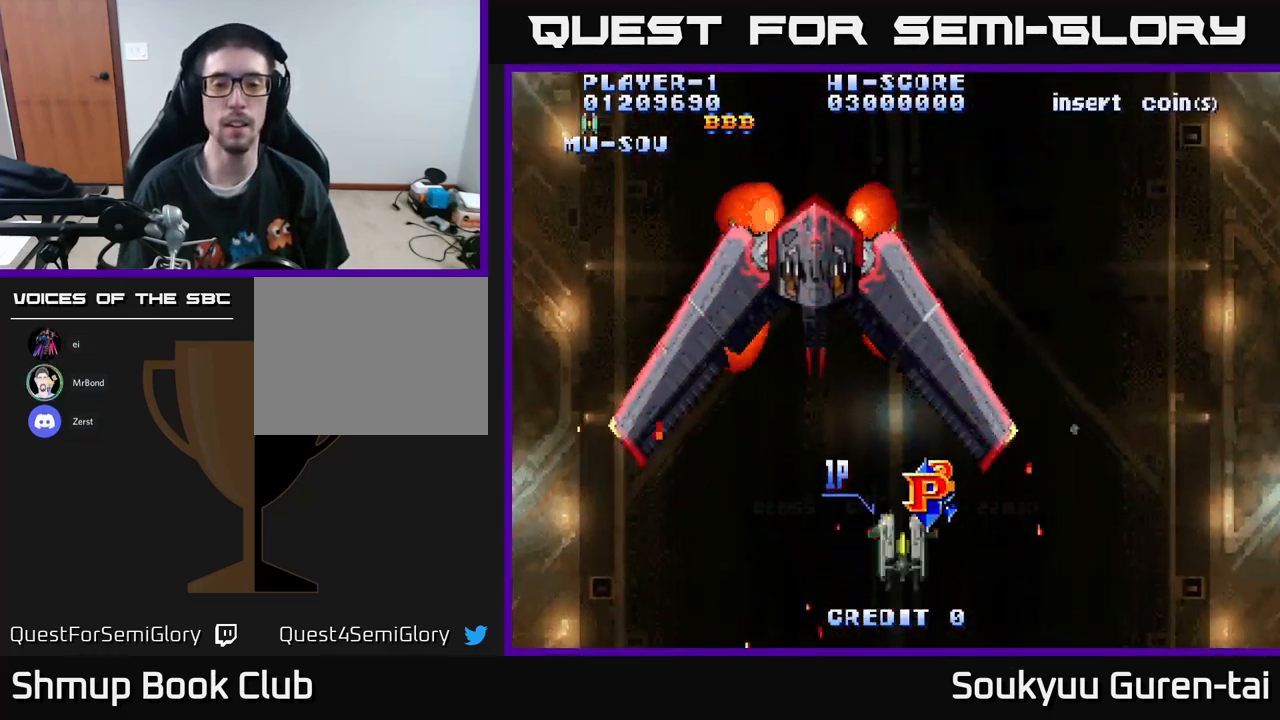
{"buttons": ["A", "DPAD_UP", "DPAD_RIGHT"], "left_stick": "center", "right_stick": "center", "events": [[317, "DPAD_RIGHT", "down"], [384, "DPAD_UP", "down"]]}
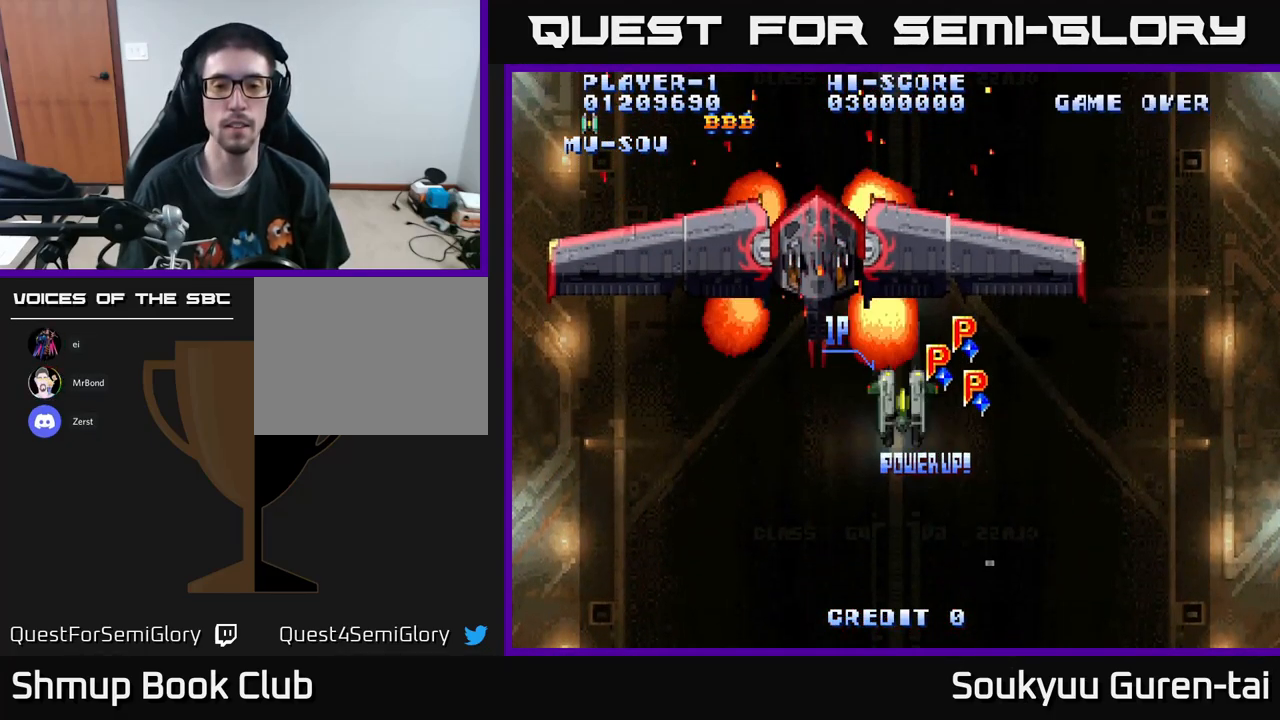
{"buttons": ["A", "DPAD_UP"], "left_stick": "center", "right_stick": "center", "events": [[500, "DPAD_RIGHT", "up"]]}